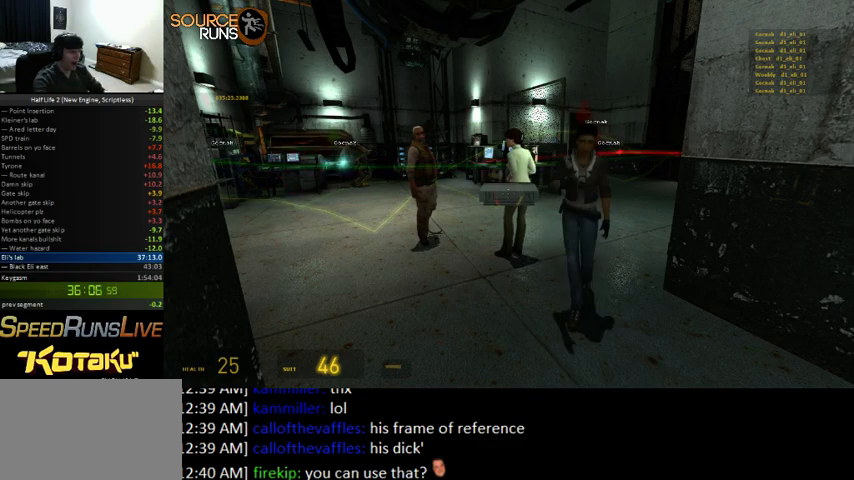
Gameplay with keyboard and mouse; each line is a JSON object with the keys and mouse buttons held at the frame after it. "events" lists presses ("down") and releases ("up") of "0", "1", "2", "3", "4", "5", "a", "alt", "c", "ctrl", "d", "e", "f", "q", "r", "s", "shift", "space", "tab", "v", "w", "x", "z", "mouse_left" and "mouse_right" between this image and that frame as [ms after this image, input, new state], when the widget could be followed in between. "mouse_left", "mouse_right" = the "left", "right" buttons of the "mouse" list. No other keys are recorded. Mouse movement is not recorded.
{"keys": [], "mouse": [], "events": [[100, "s", "down"], [467, "s", "up"]]}
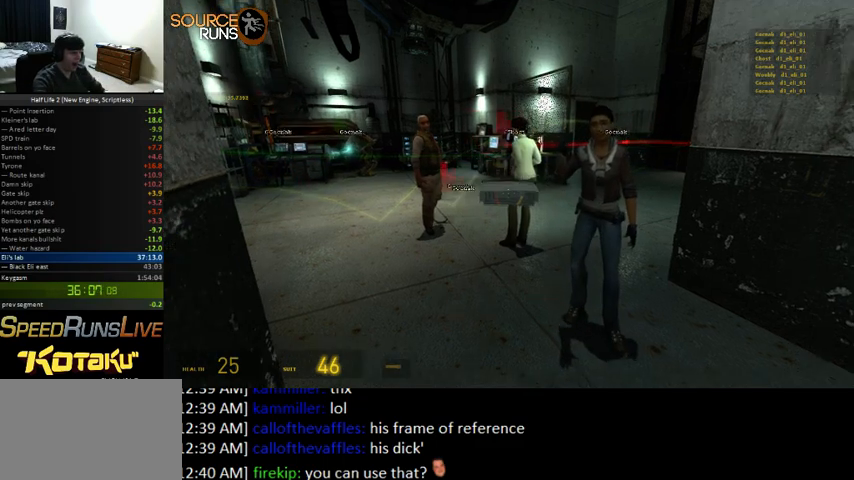
{"keys": [], "mouse": [], "events": []}
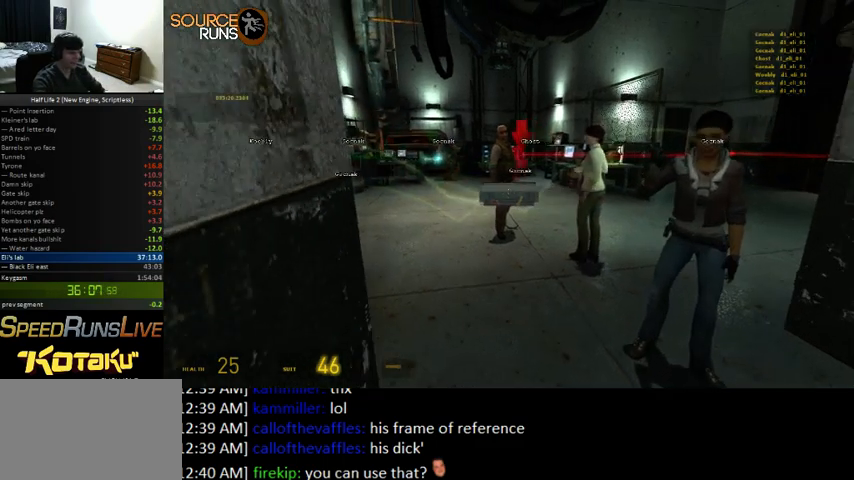
{"keys": [], "mouse": [], "events": [[100, "w", "down"], [367, "a", "down"], [400, "w", "up"], [467, "a", "up"]]}
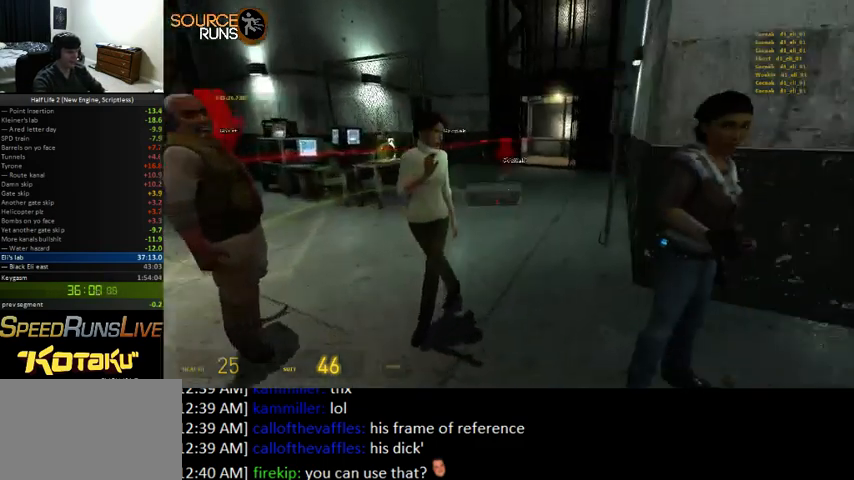
{"keys": [], "mouse": [], "events": []}
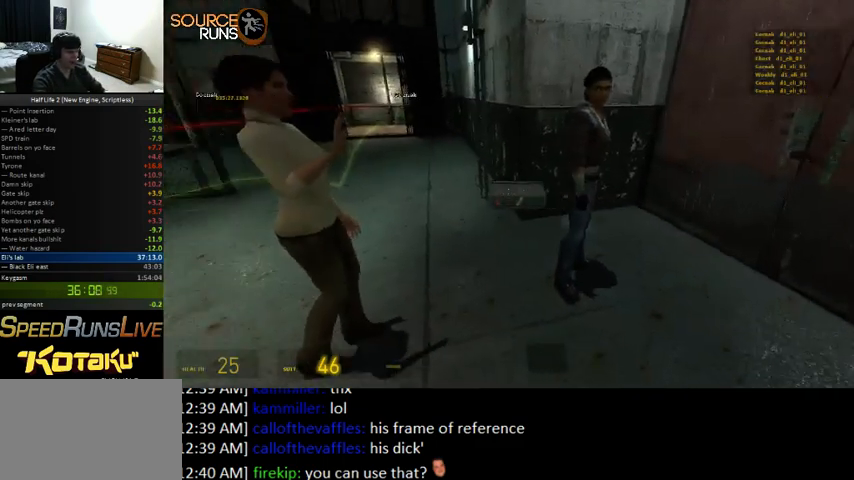
{"keys": ["w"], "mouse": [], "events": [[400, "w", "down"]]}
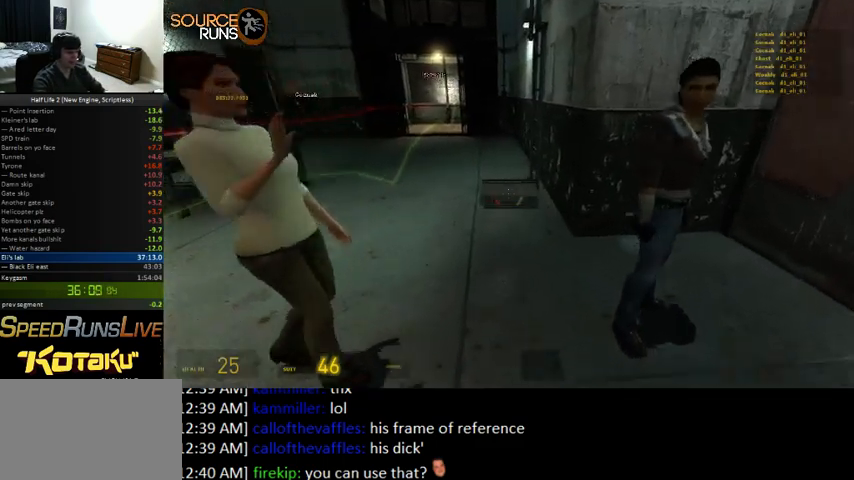
{"keys": [], "mouse": [], "events": [[67, "a", "down"], [167, "a", "up"], [233, "a", "down"], [433, "w", "up"], [467, "a", "up"]]}
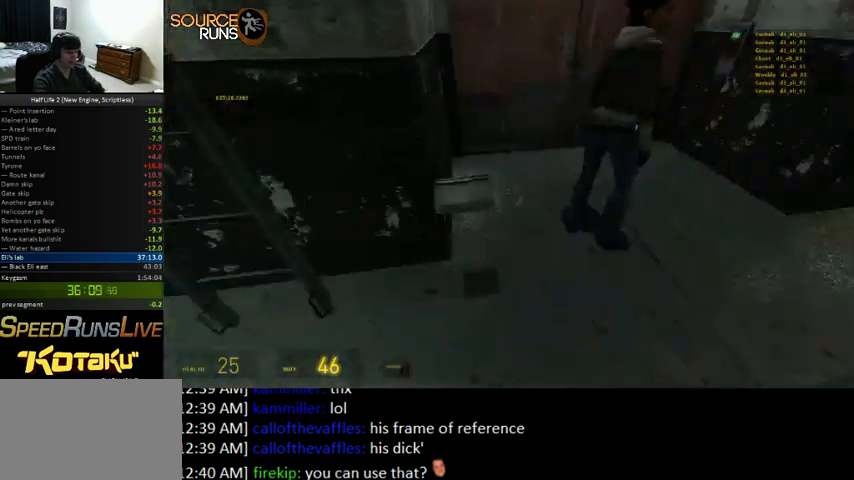
{"keys": [], "mouse": [], "events": []}
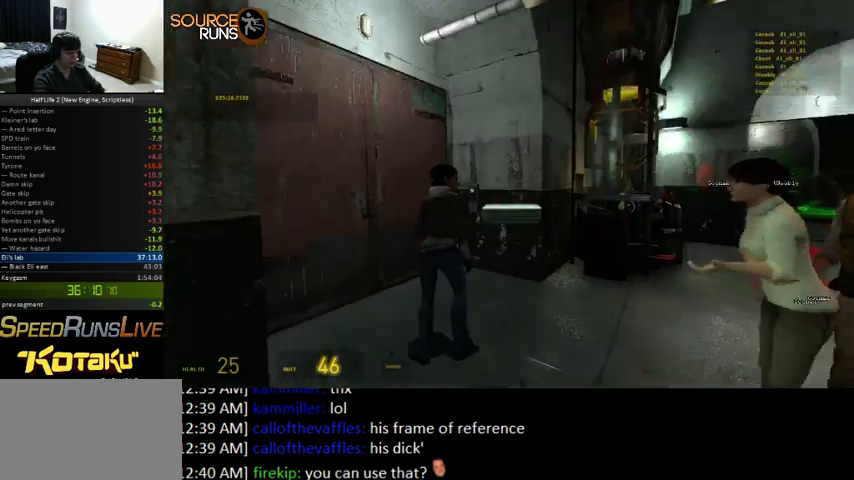
{"keys": ["w"], "mouse": [], "events": [[300, "w", "down"]]}
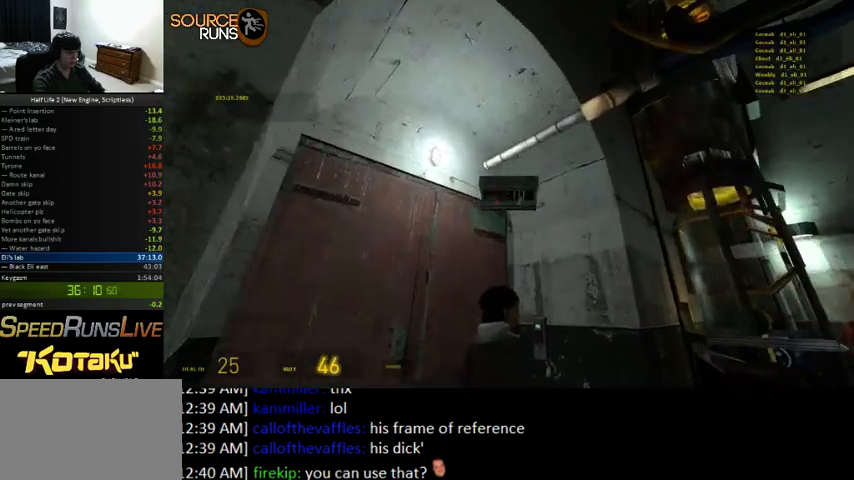
{"keys": [], "mouse": [], "events": [[33, "w", "up"], [233, "a", "down"], [400, "a", "up"]]}
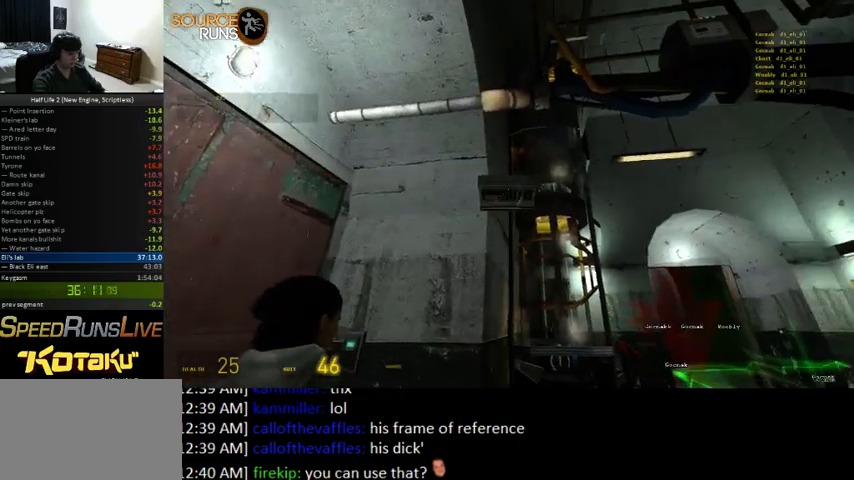
{"keys": [], "mouse": [], "events": []}
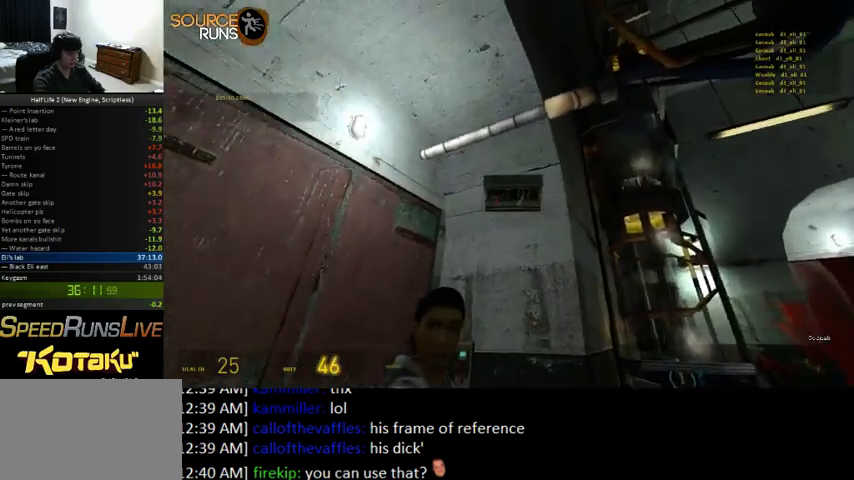
{"keys": [], "mouse": [], "events": []}
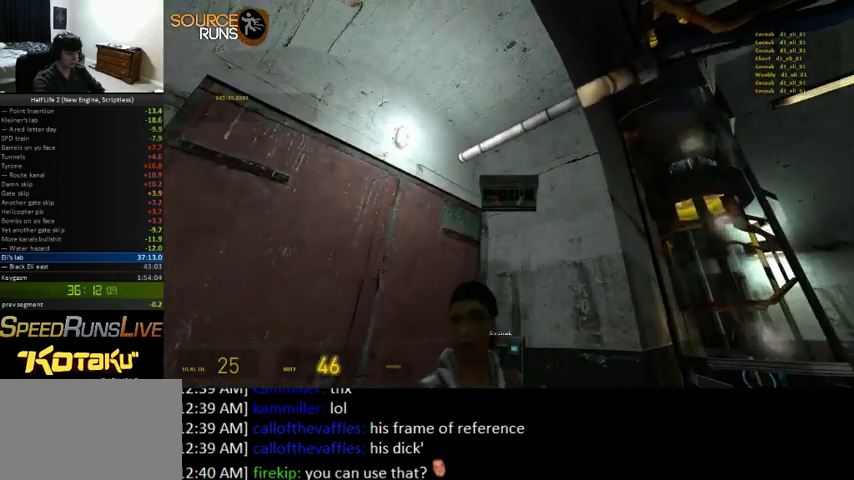
{"keys": [], "mouse": [], "events": []}
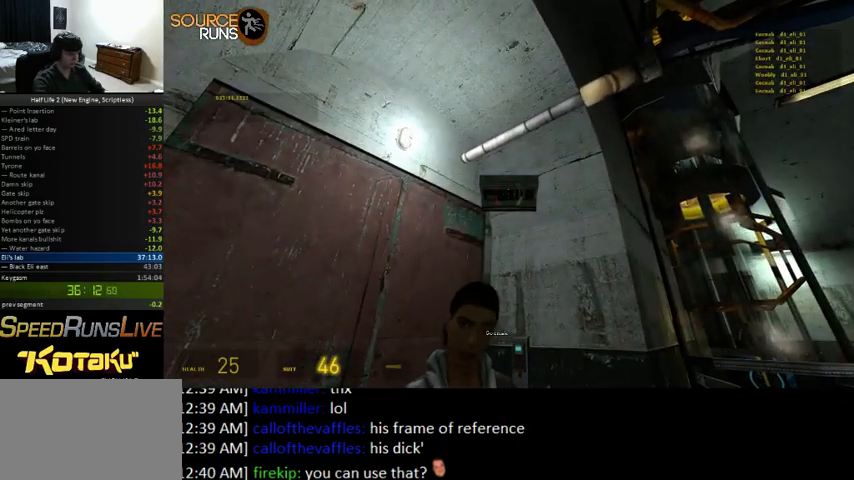
{"keys": [], "mouse": [], "events": []}
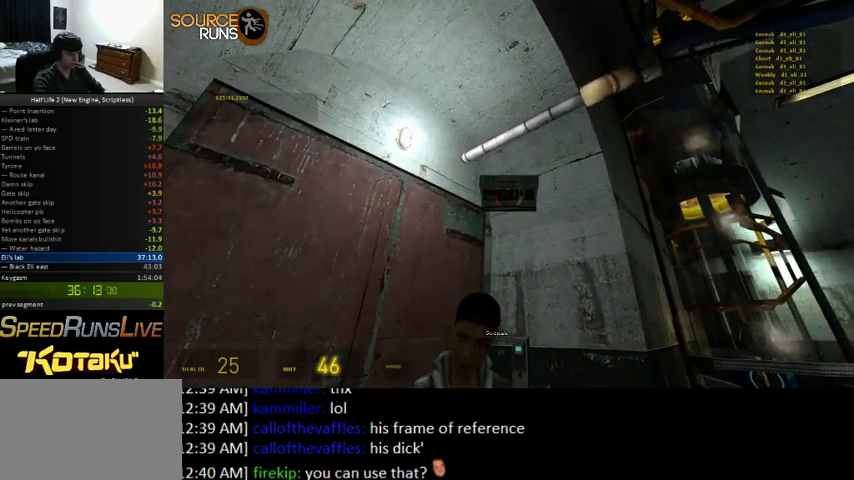
{"keys": [], "mouse": [], "events": []}
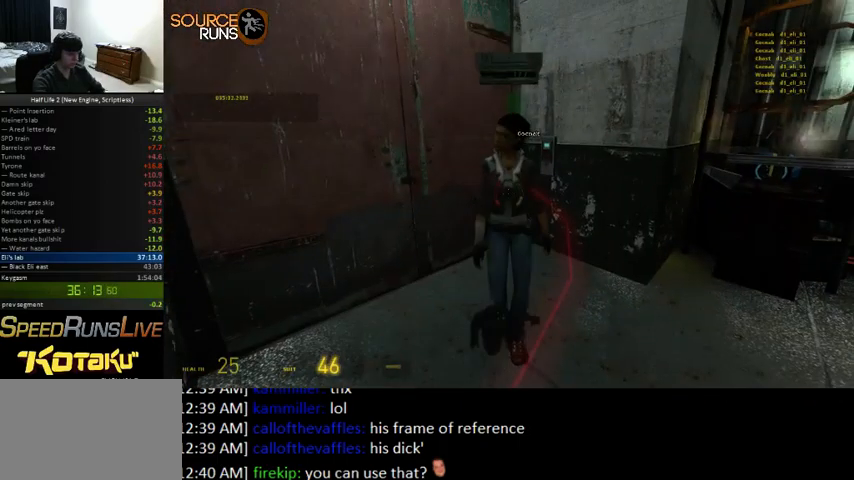
{"keys": [], "mouse": [], "events": []}
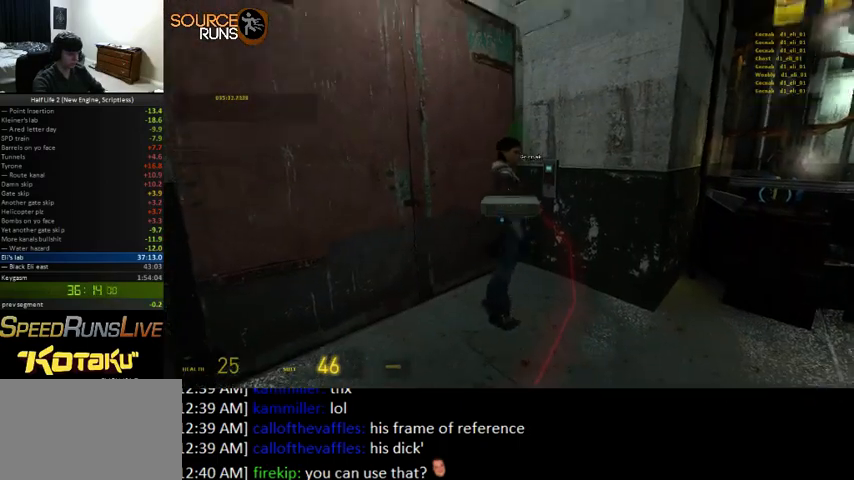
{"keys": [], "mouse": [], "events": [[67, "d", "down"], [67, "w", "down"], [167, "d", "up"], [267, "a", "down"], [267, "w", "up"], [467, "a", "up"]]}
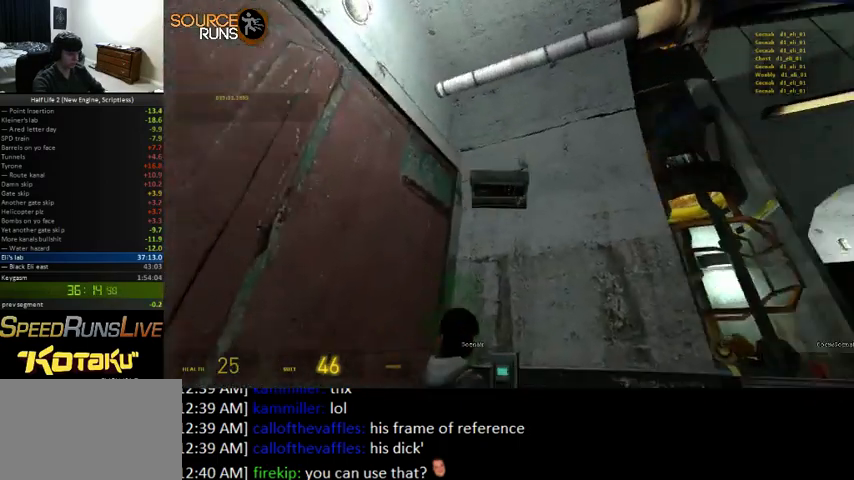
{"keys": [], "mouse": [], "events": [[300, "a", "down"], [300, "w", "down"], [367, "a", "up"], [367, "w", "up"]]}
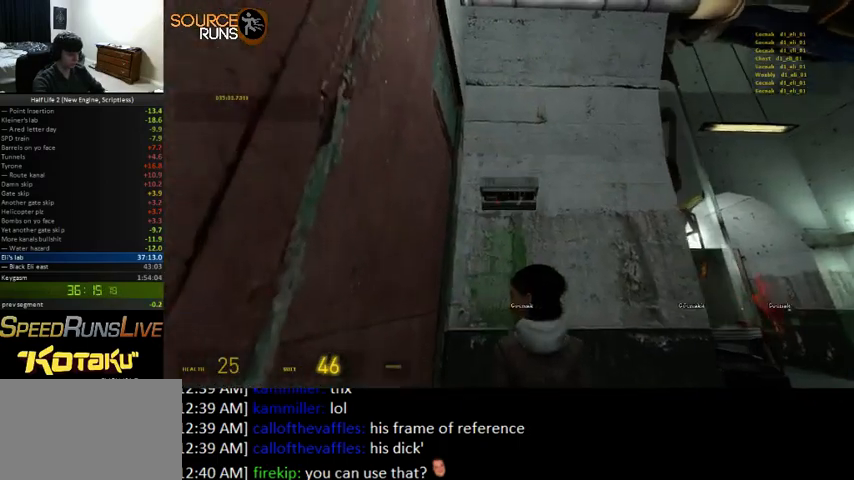
{"keys": [], "mouse": [], "events": []}
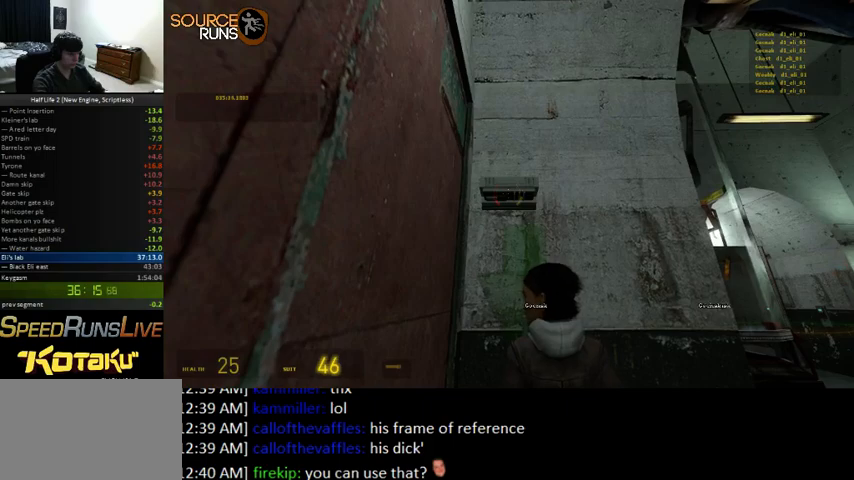
{"keys": [], "mouse": [], "events": []}